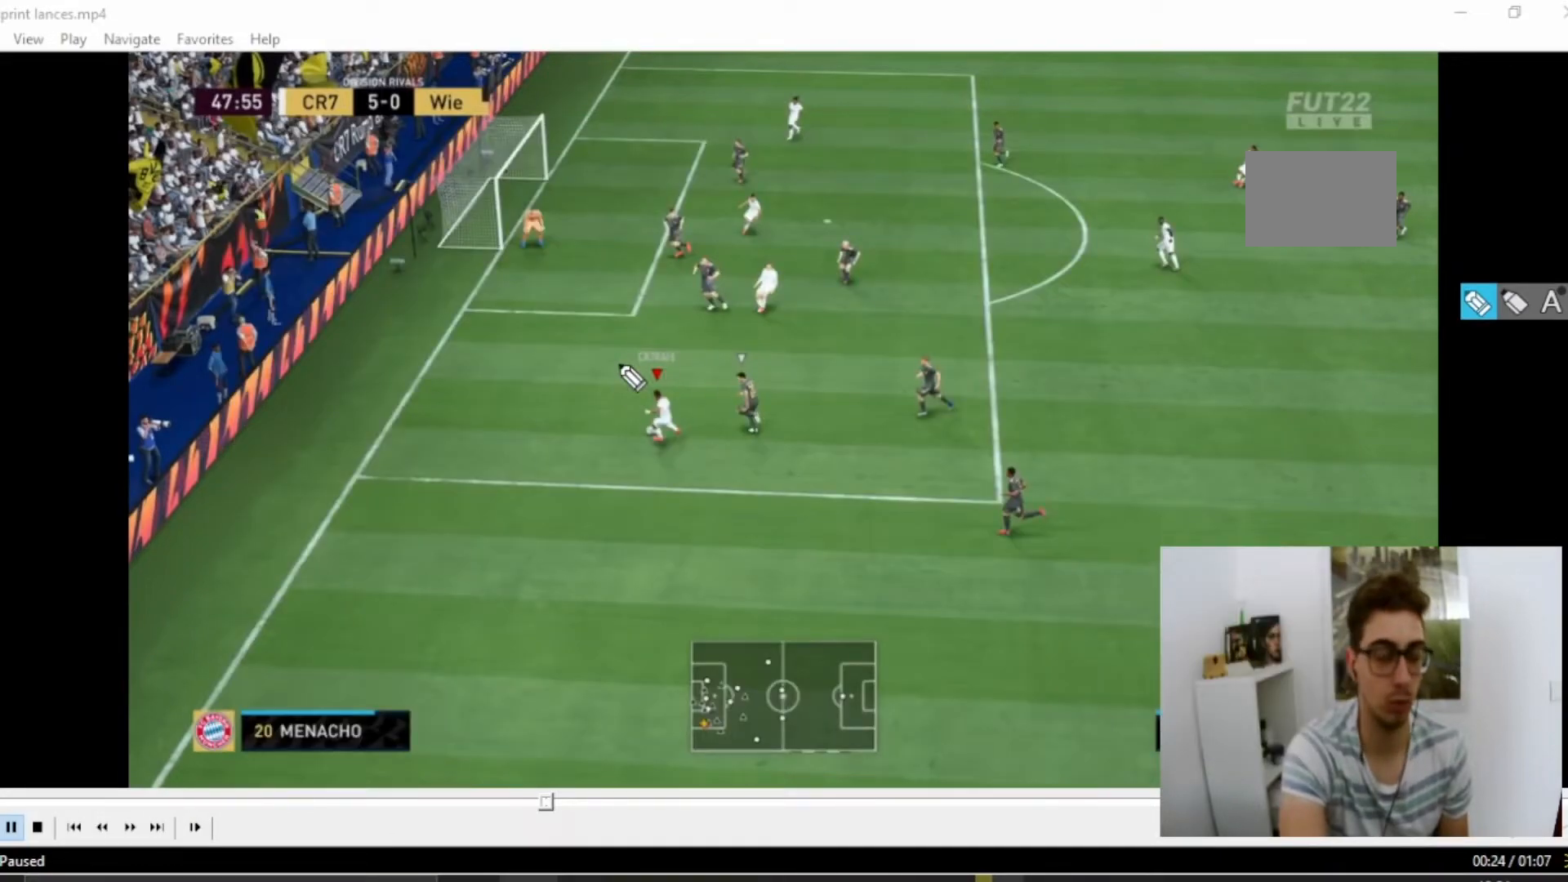
Gameplay with a controller (PlayStation layout); each line is a JSON object with the inputs held at the frame after it. "events" lists button and stick changes between this image and that frame as [ms after this image, input, new state], when the widget could be followed in between. Not read: L3 R3.
{"buttons": [], "left_stick": "center", "right_stick": "down-left", "events": []}
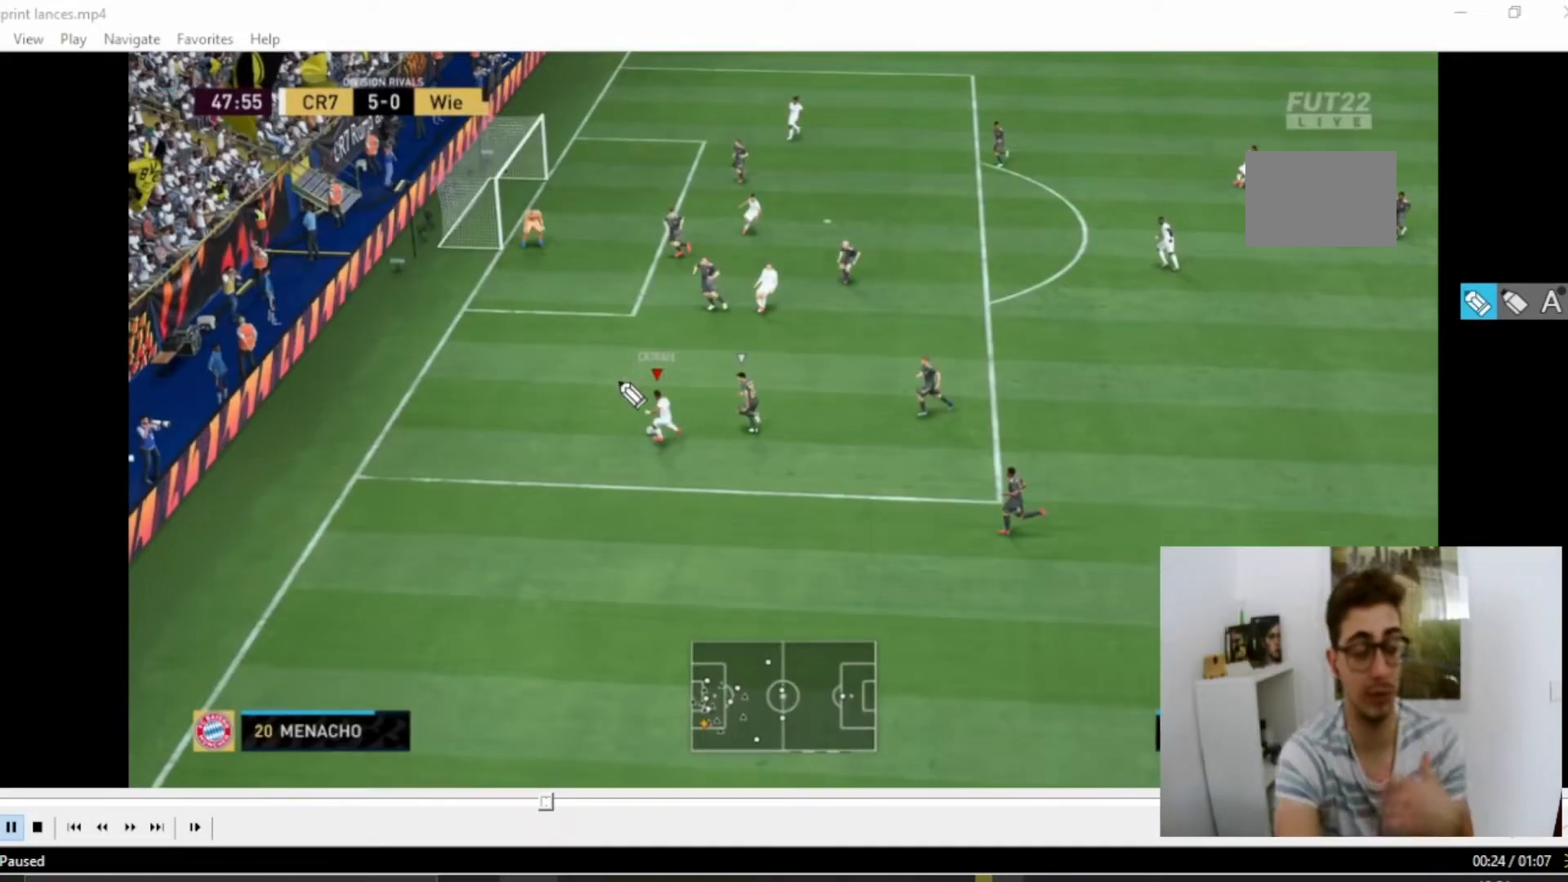
{"buttons": [], "left_stick": "center", "right_stick": "down-left", "events": []}
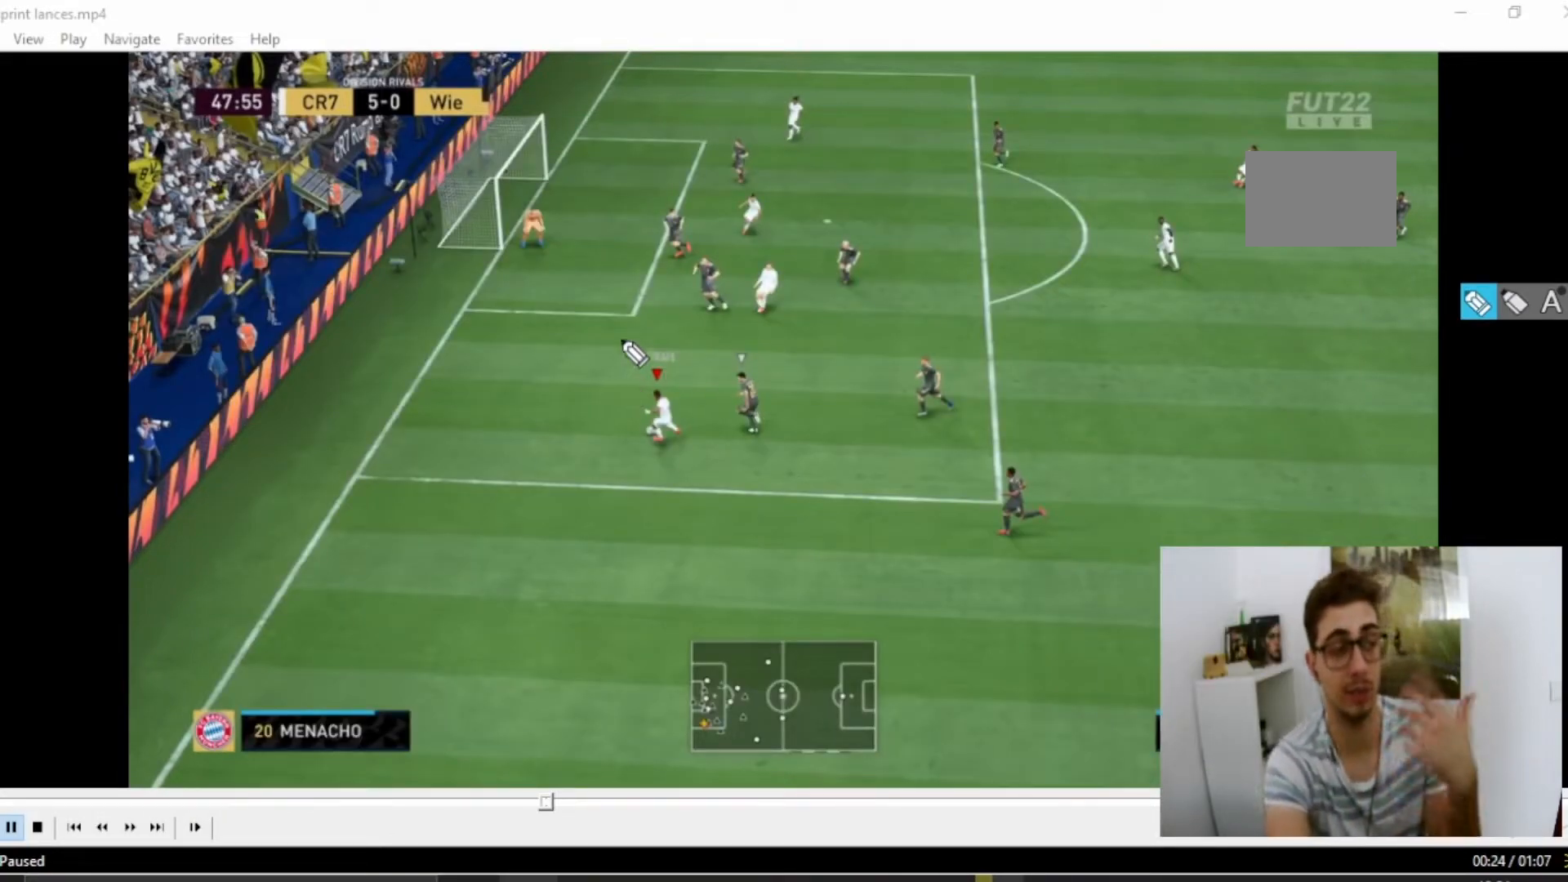
{"buttons": [], "left_stick": "center", "right_stick": "down-left", "events": []}
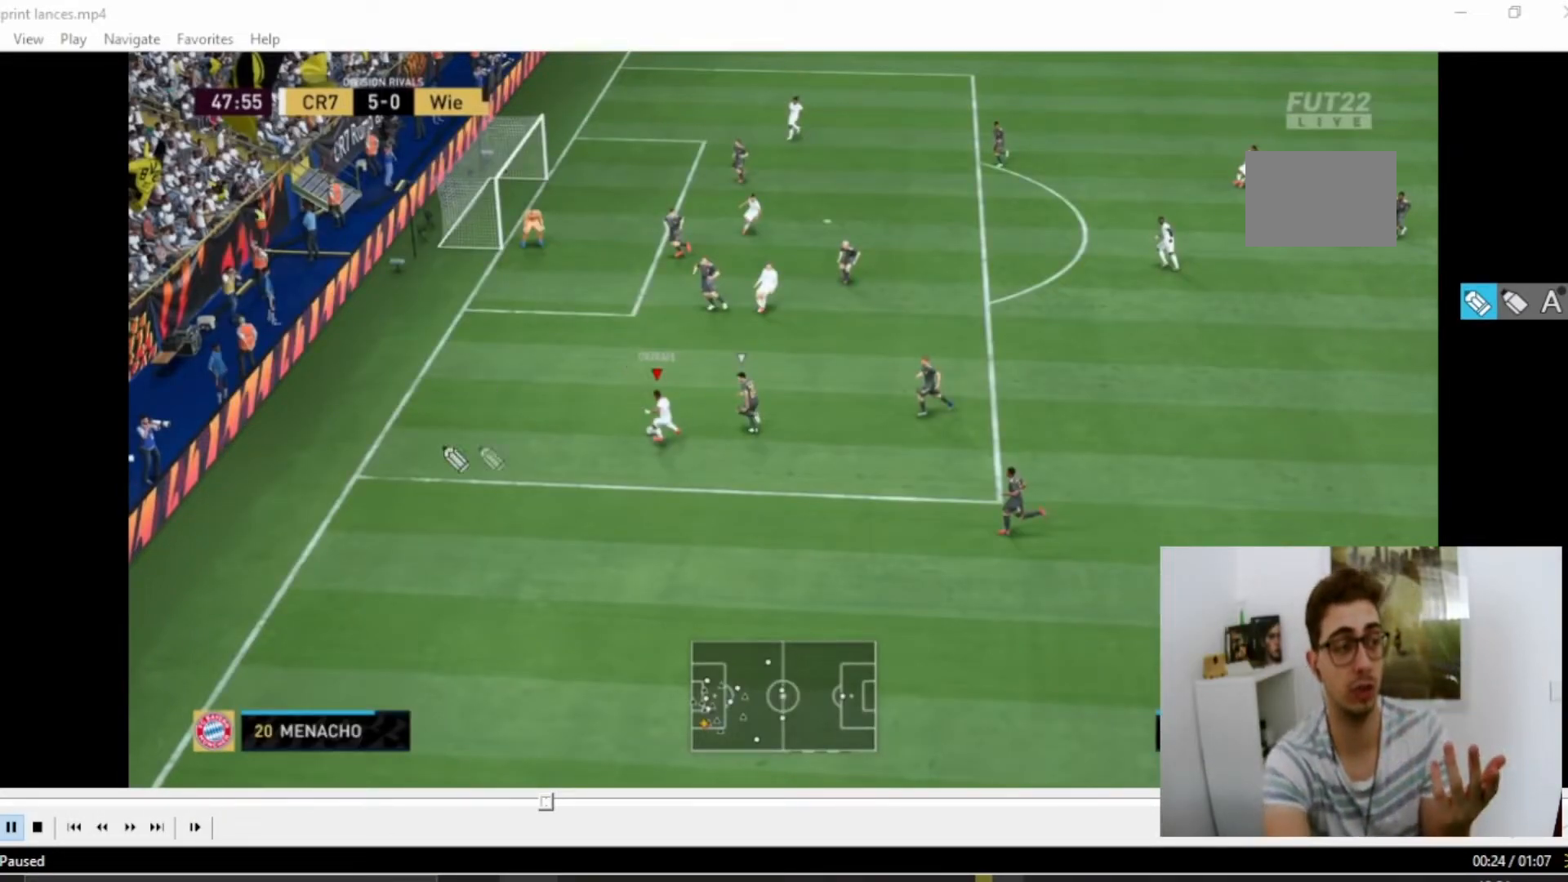
{"buttons": [], "left_stick": "center", "right_stick": "down-left", "events": []}
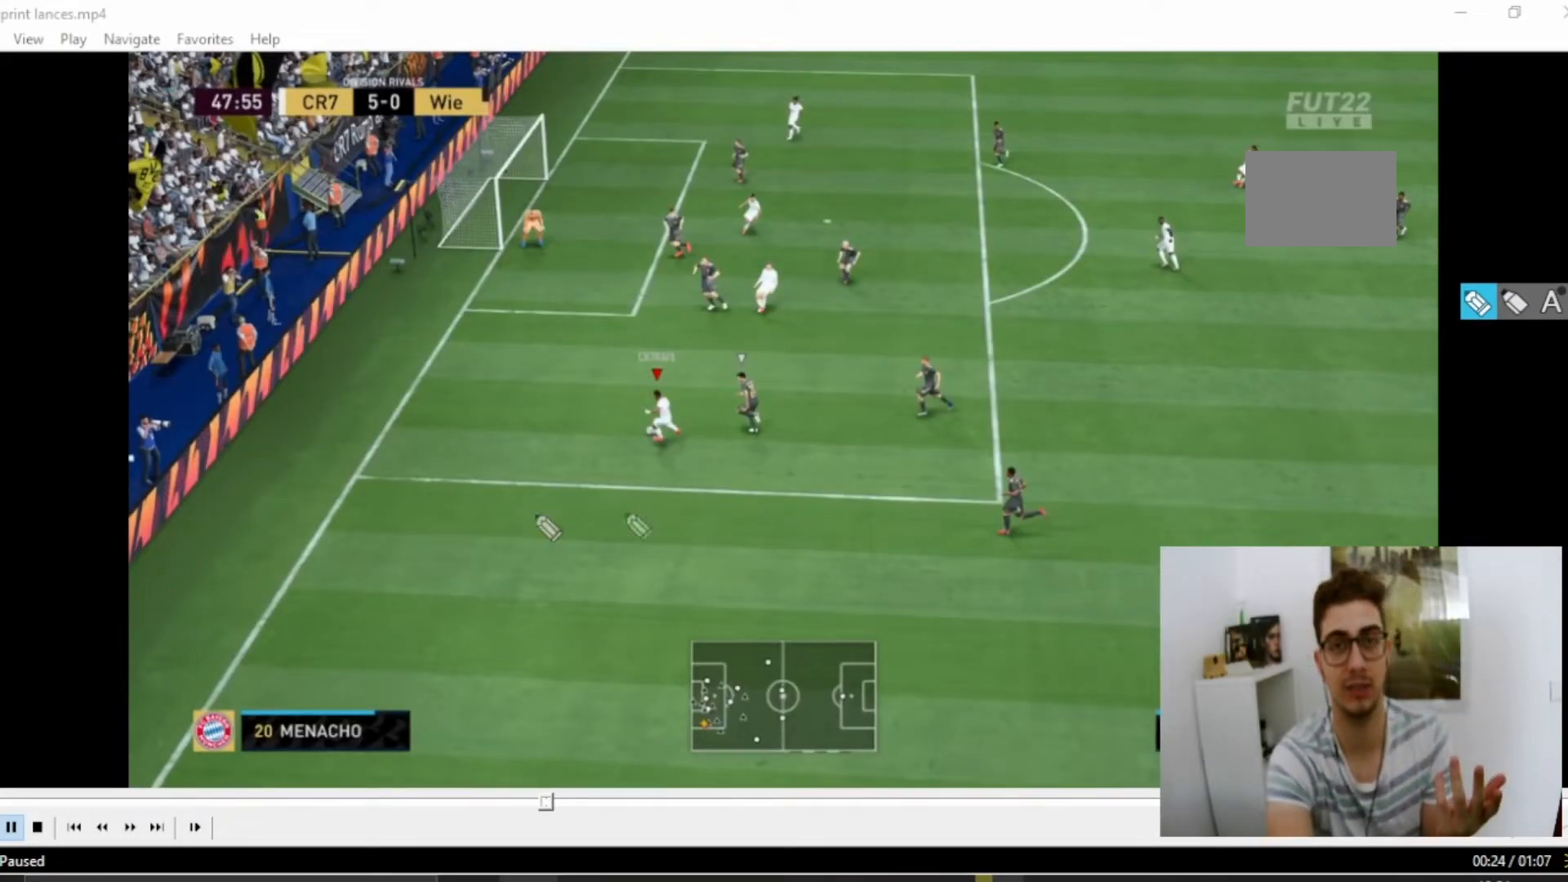
{"buttons": [], "left_stick": "center", "right_stick": "down-left", "events": []}
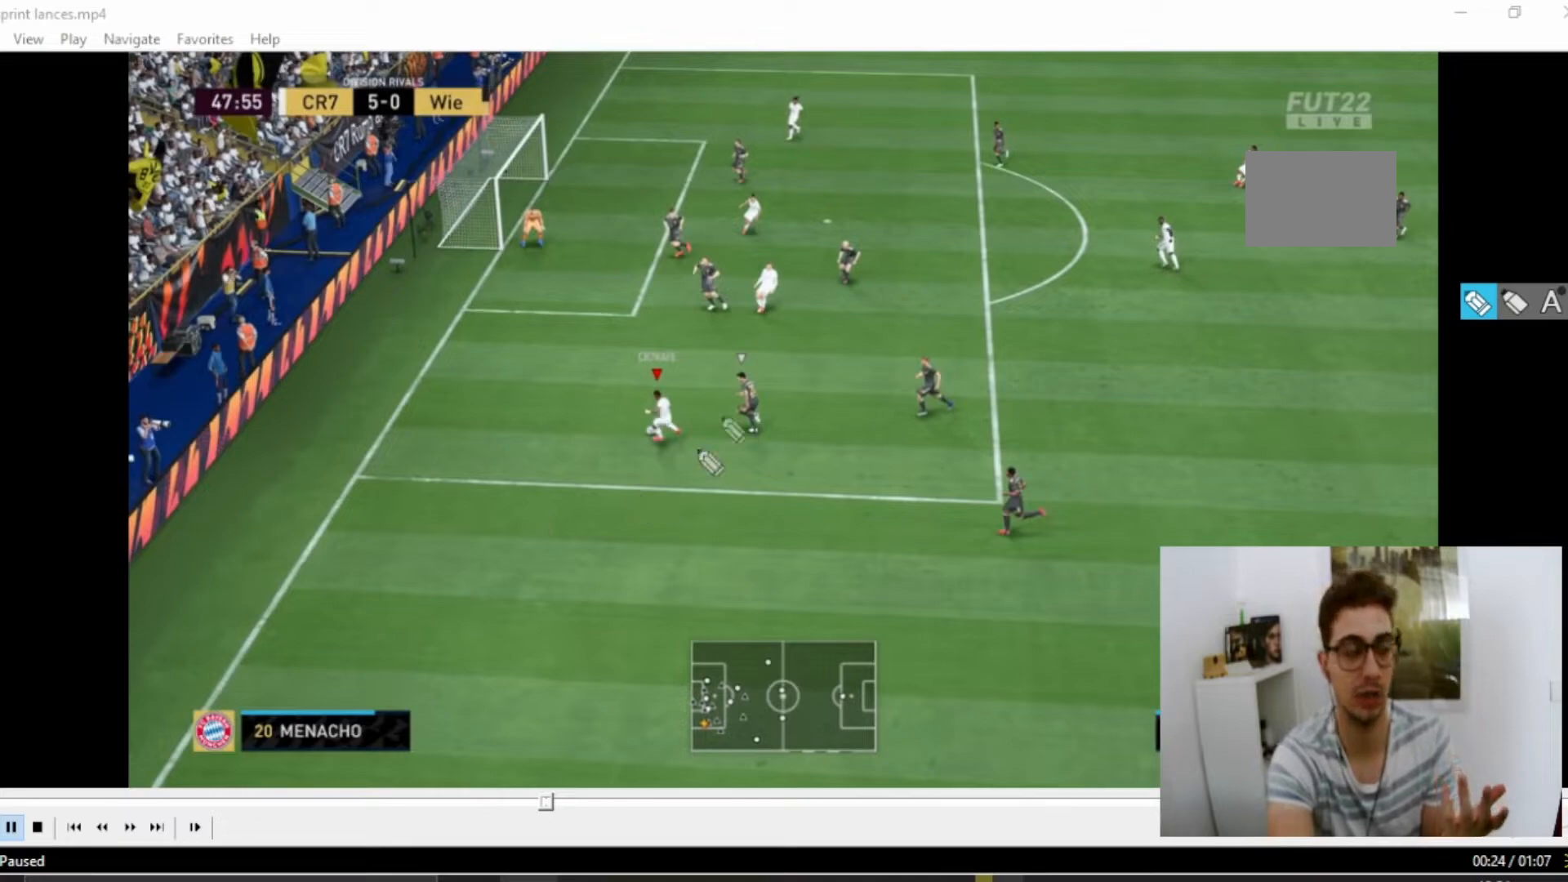
{"buttons": [], "left_stick": "center", "right_stick": "down-left", "events": []}
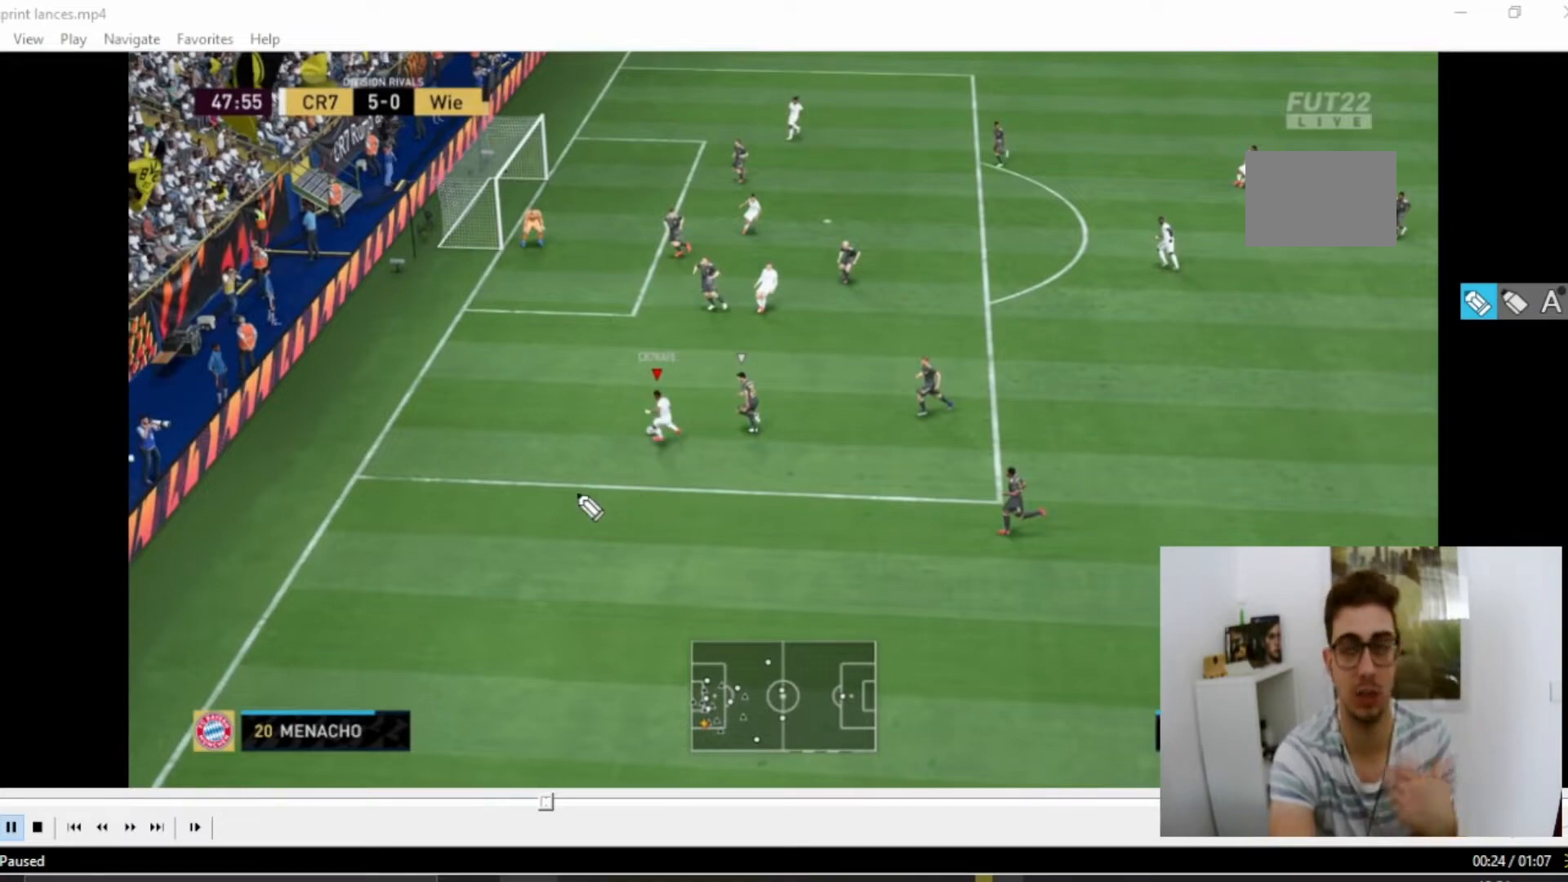
{"buttons": [], "left_stick": "center", "right_stick": "down-left", "events": []}
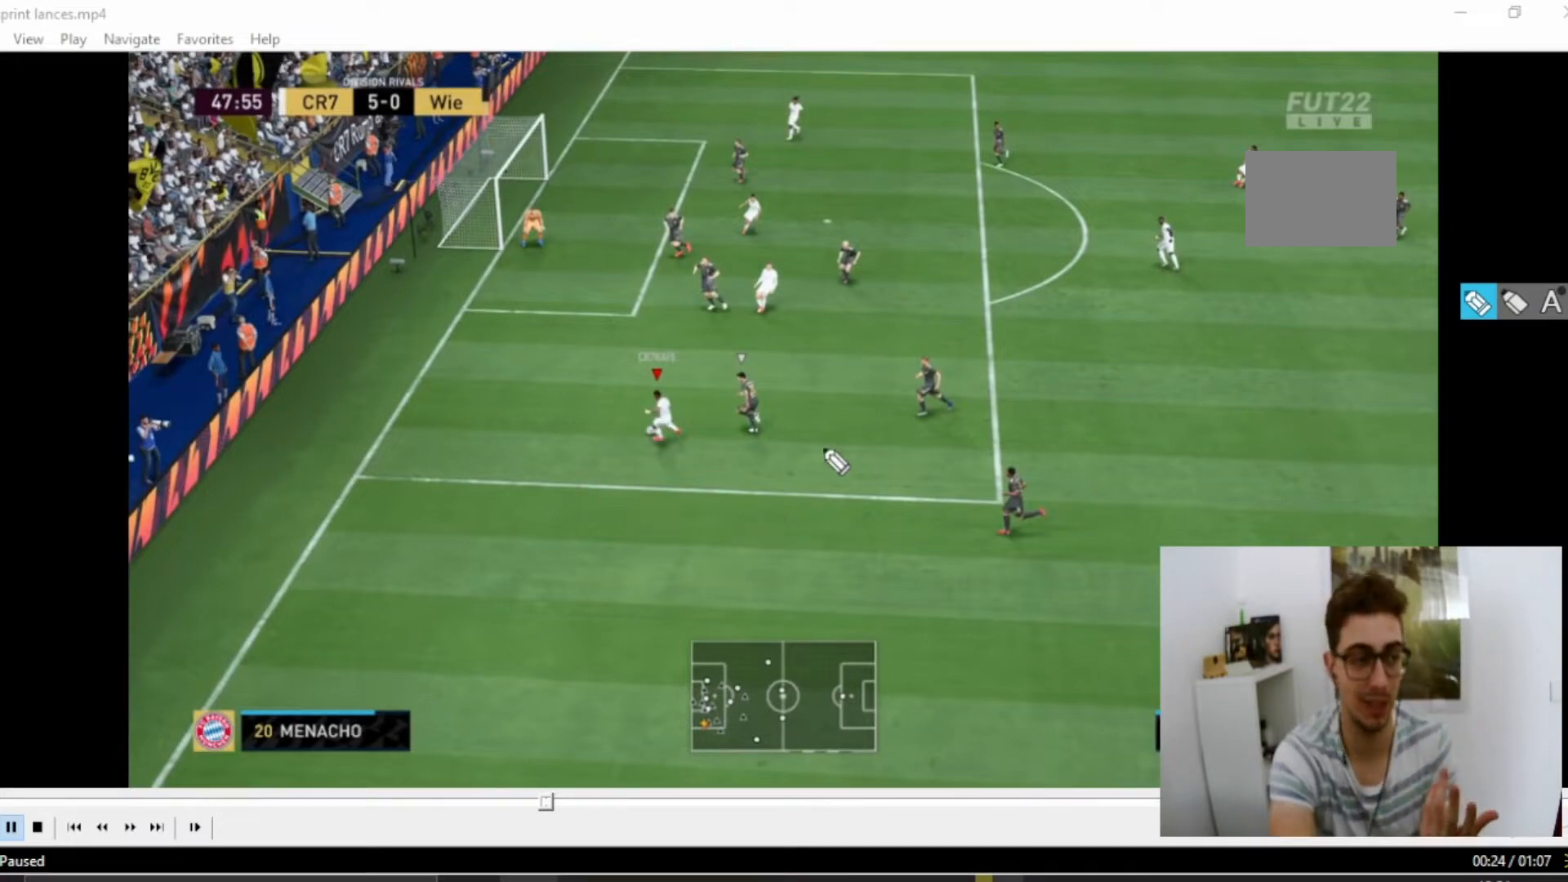
{"buttons": [], "left_stick": "center", "right_stick": "down-left", "events": []}
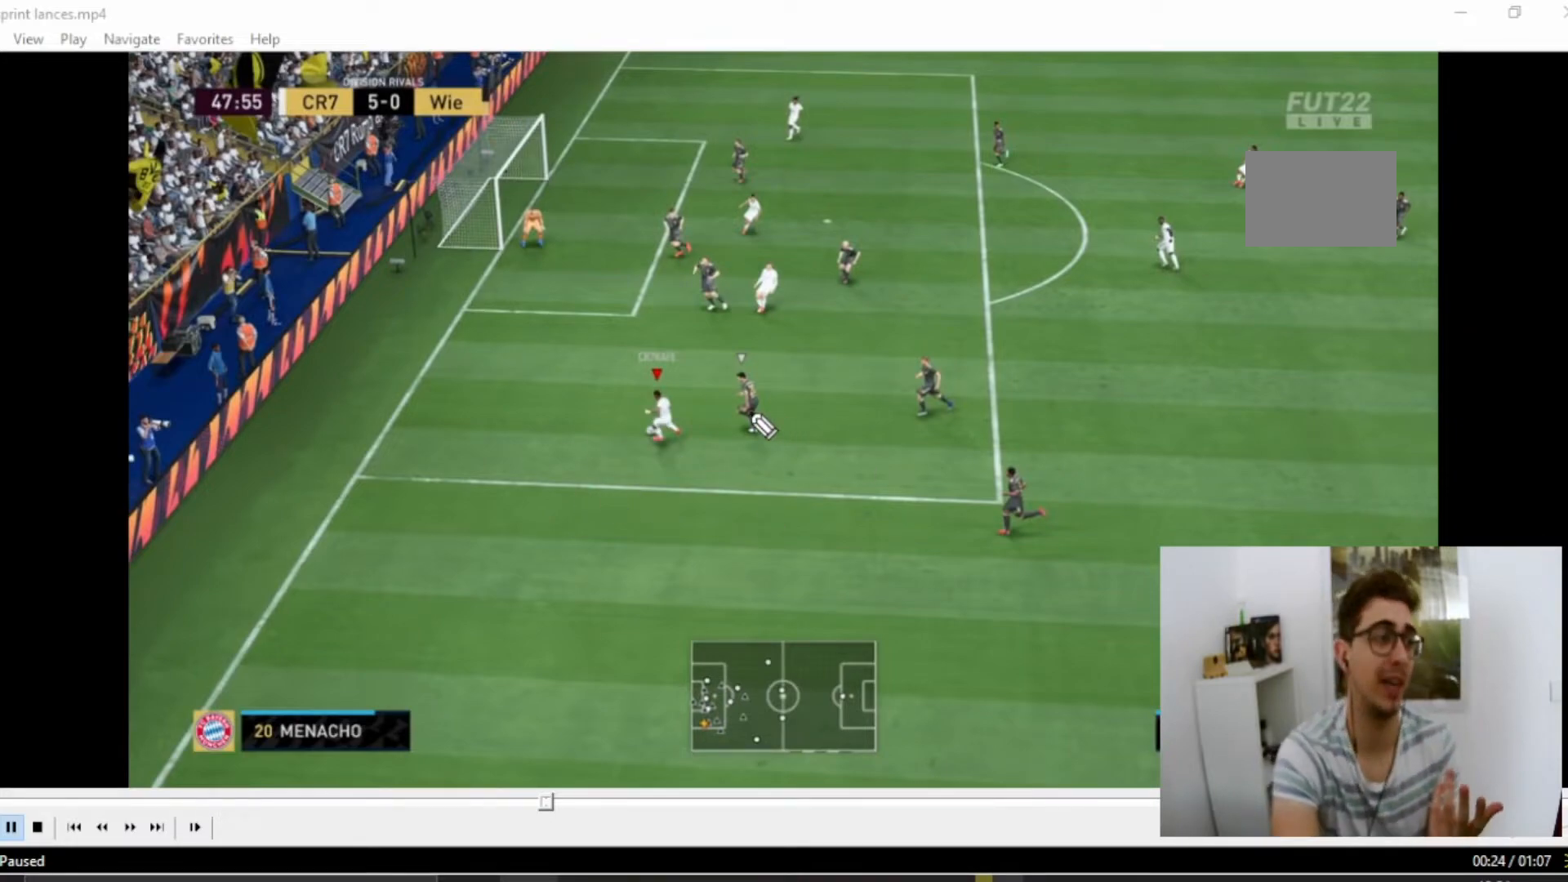
{"buttons": [], "left_stick": "center", "right_stick": "down-left", "events": []}
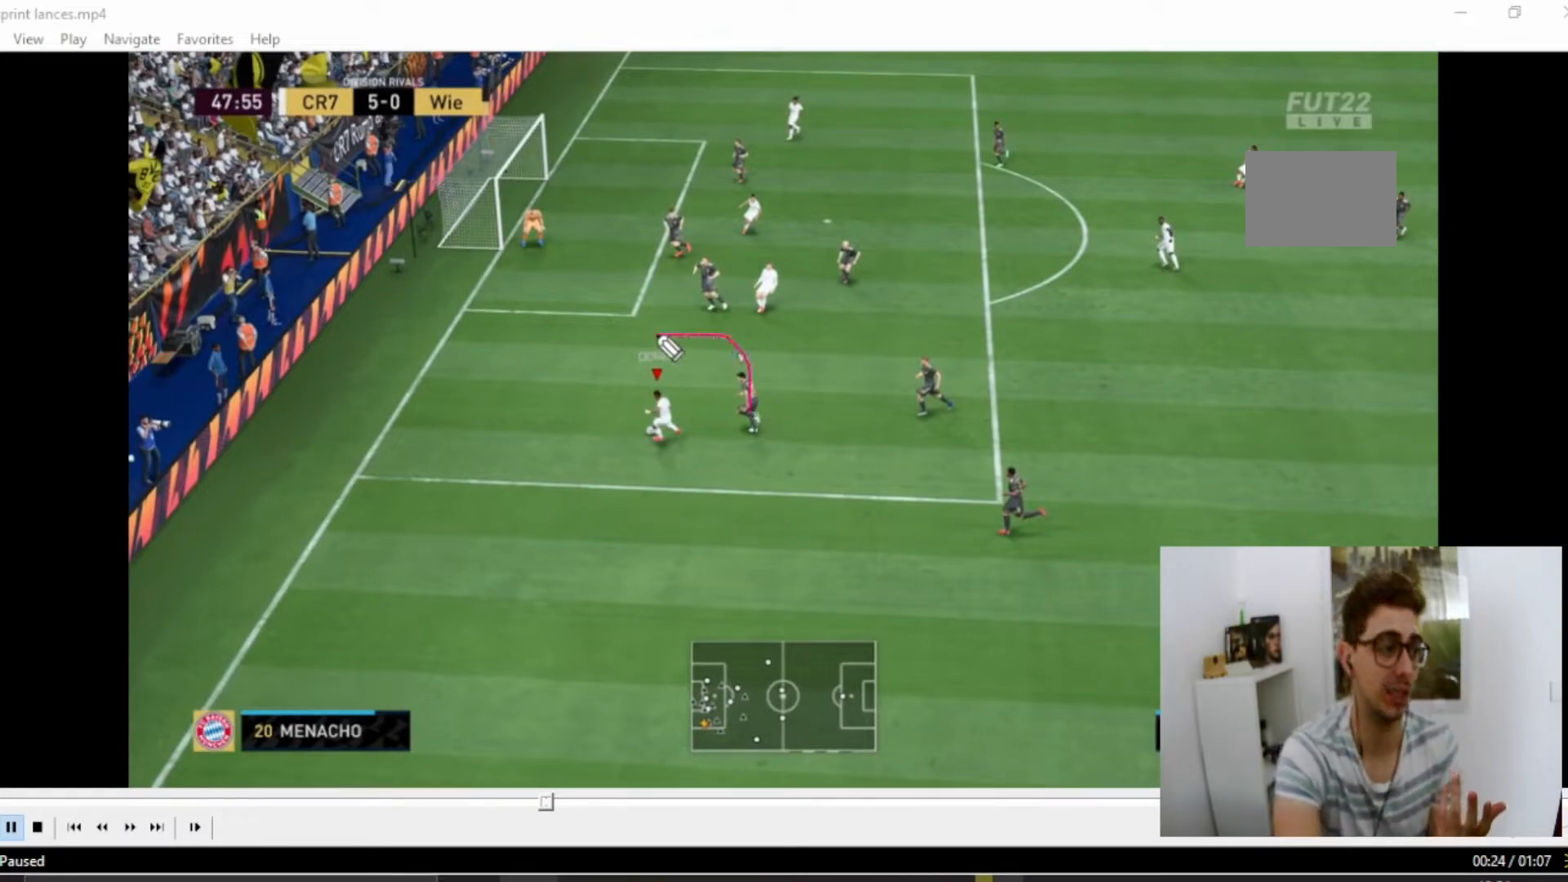
{"buttons": [], "left_stick": "center", "right_stick": "down-left", "events": []}
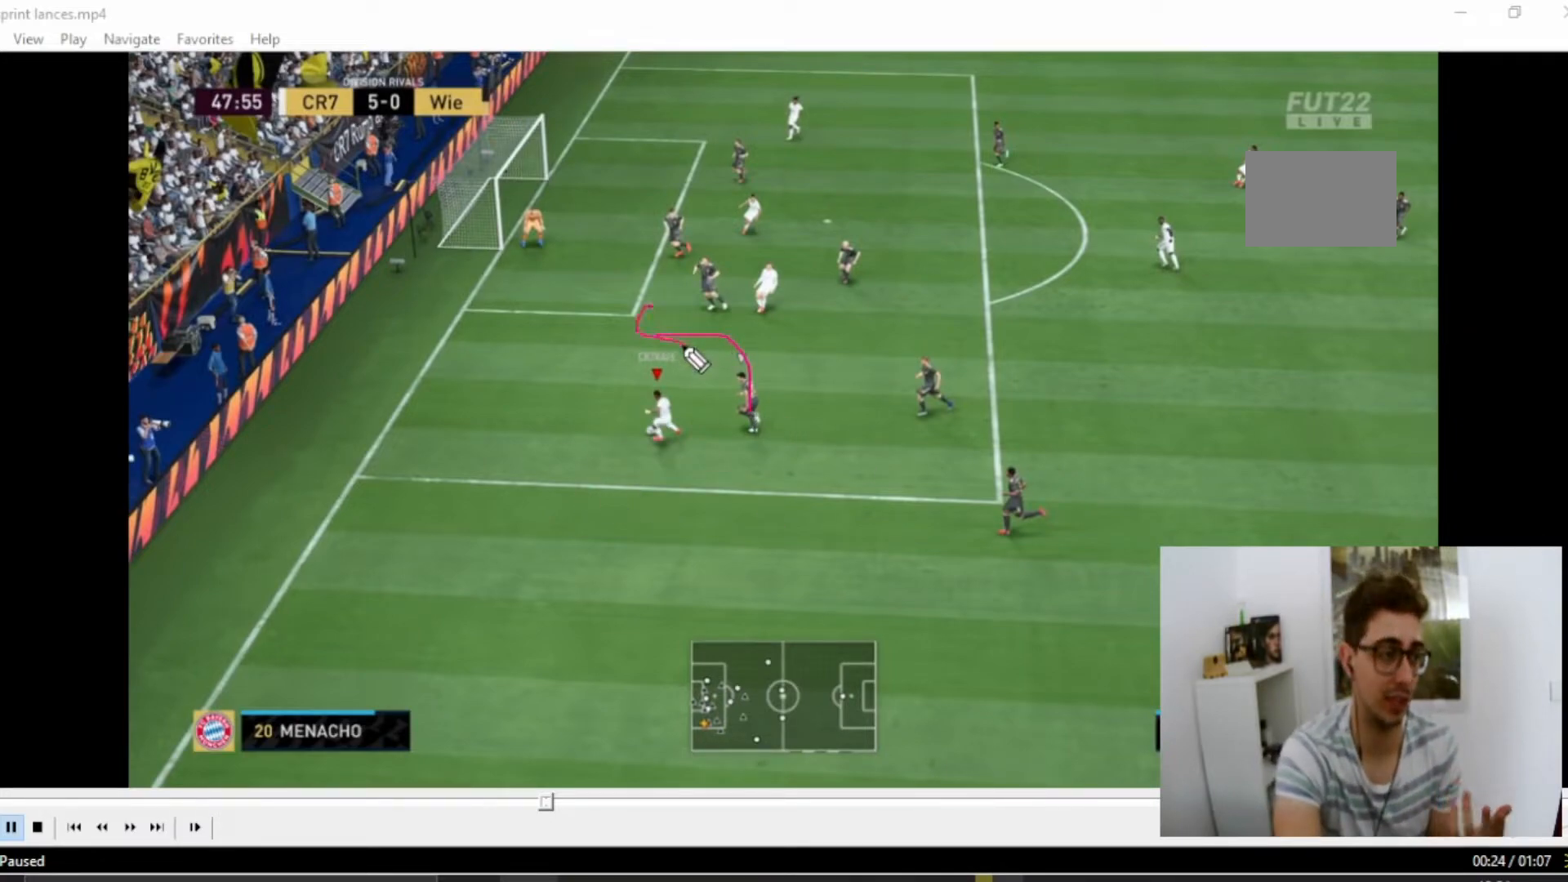
{"buttons": [], "left_stick": "center", "right_stick": "down-left", "events": []}